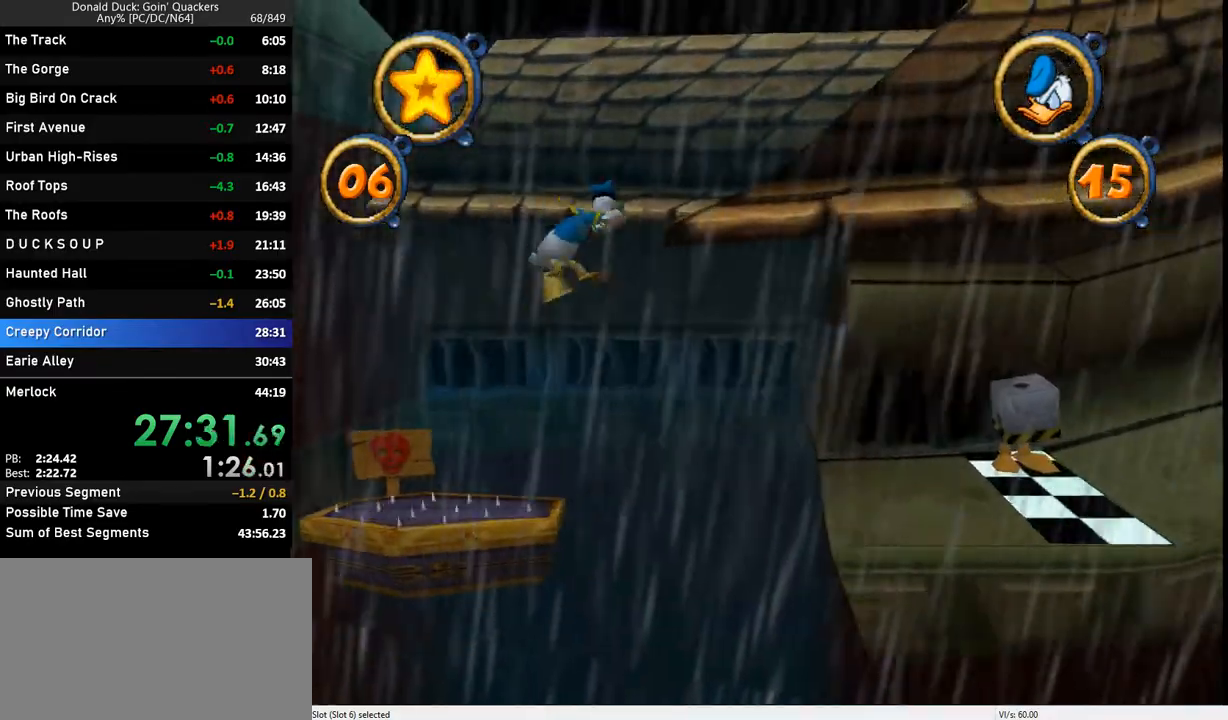
Gameplay with keyboard; each line is a JSON object with the keys held at the frame after it. "events" lists presses ("down") and releases ("up") of "caps_lock", "ctrl_l", "ctrl_r", "down", "f1", "left", "return", "right", "up", "x" and "z" between this image and that frame as [ms after this image, input, new state], when the widget could be followed in between. No other keys are recorded. Mouse input is not recorded.
{"keys": ["right"], "events": [[67, "z", "down"], [467, "z", "up"]]}
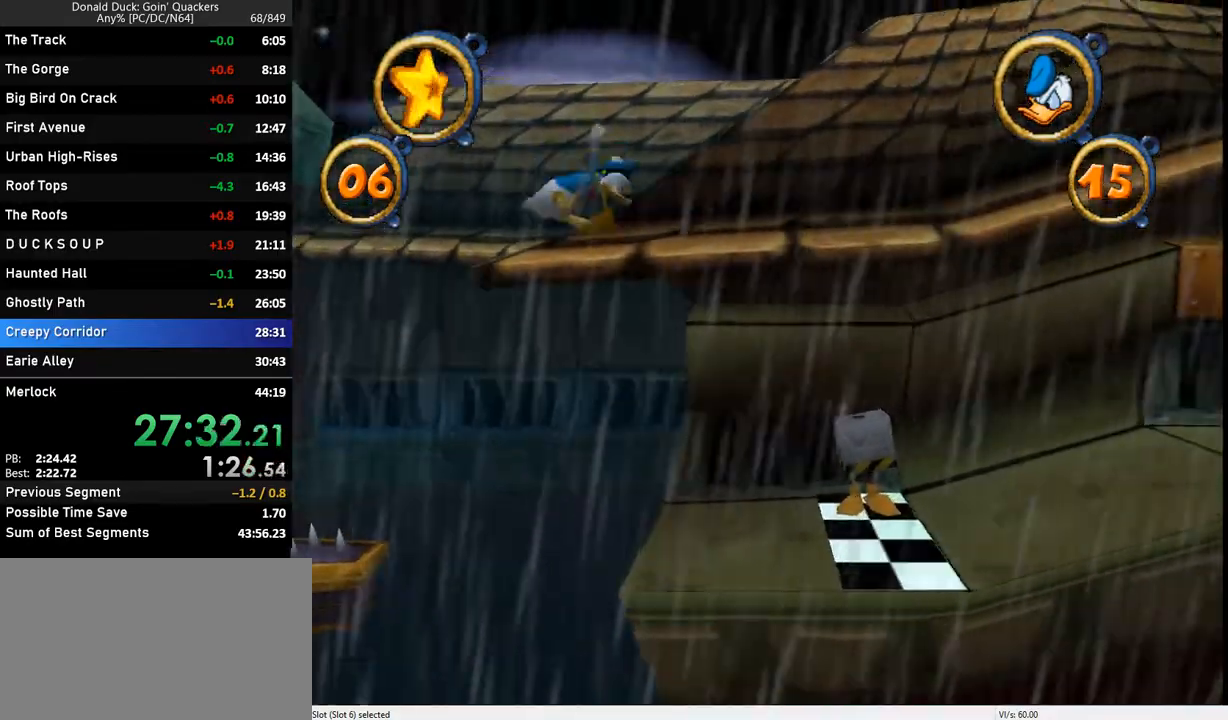
{"keys": ["right", "z"], "events": [[467, "z", "down"]]}
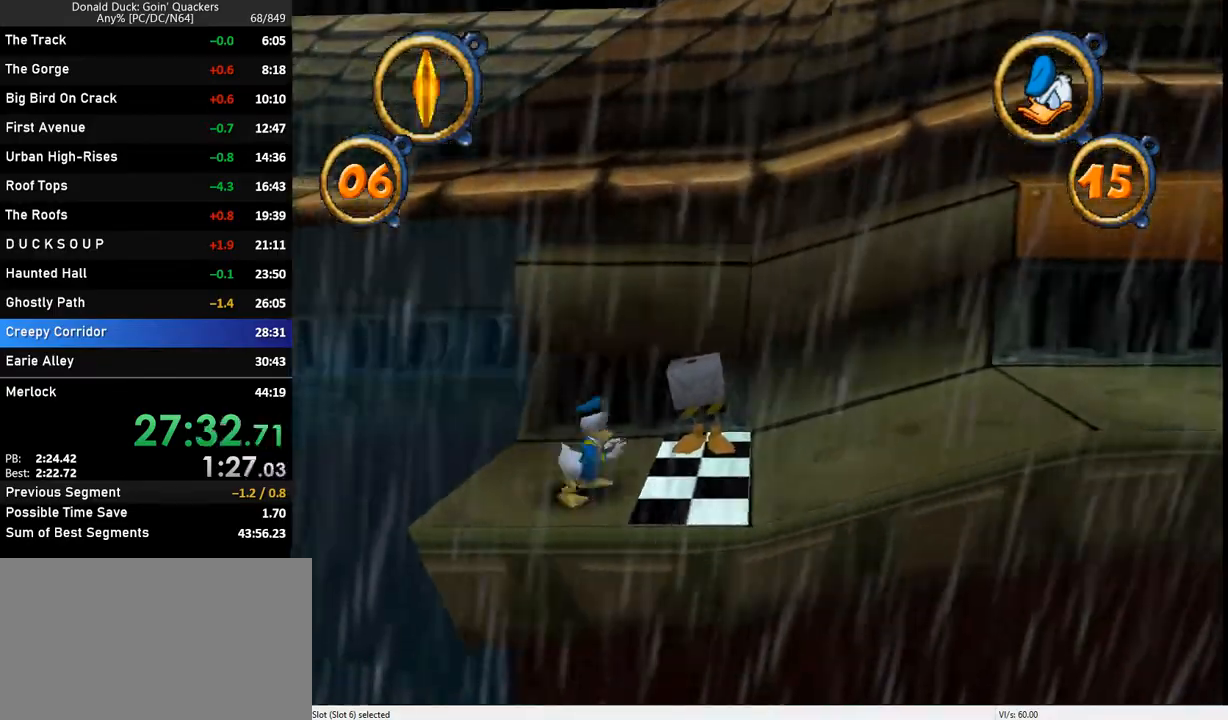
{"keys": ["right"], "events": [[400, "z", "up"]]}
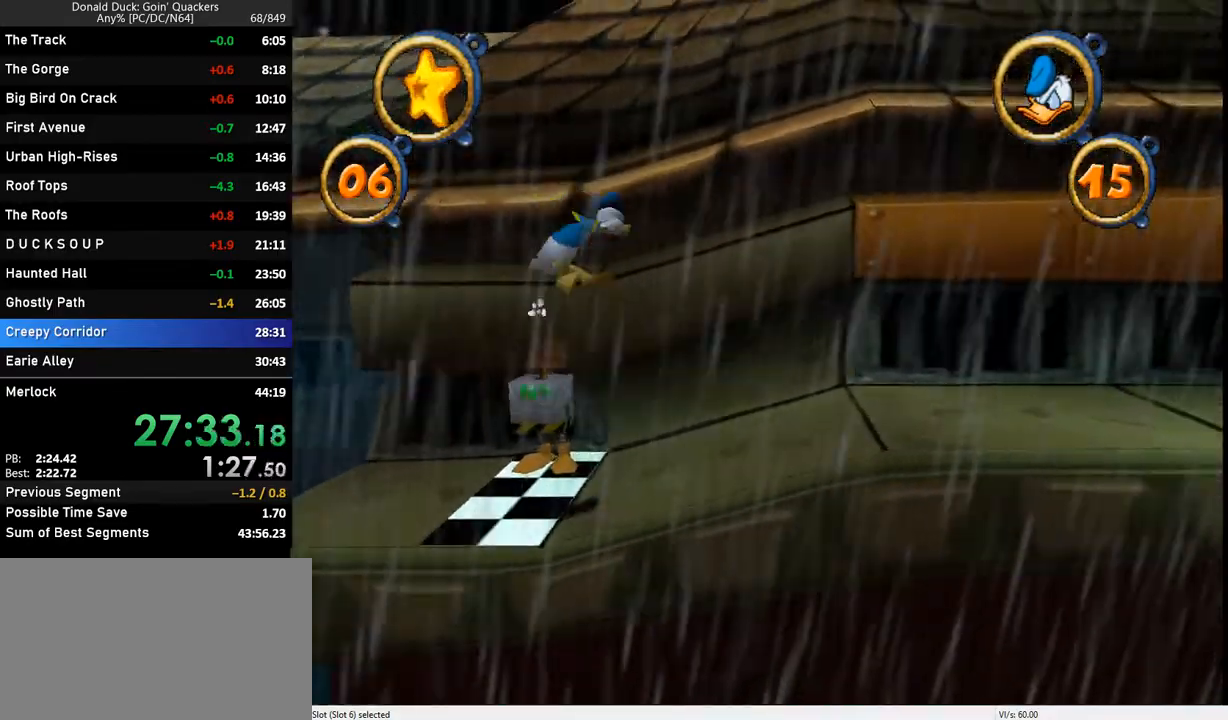
{"keys": ["right", "z"], "events": [[200, "z", "down"]]}
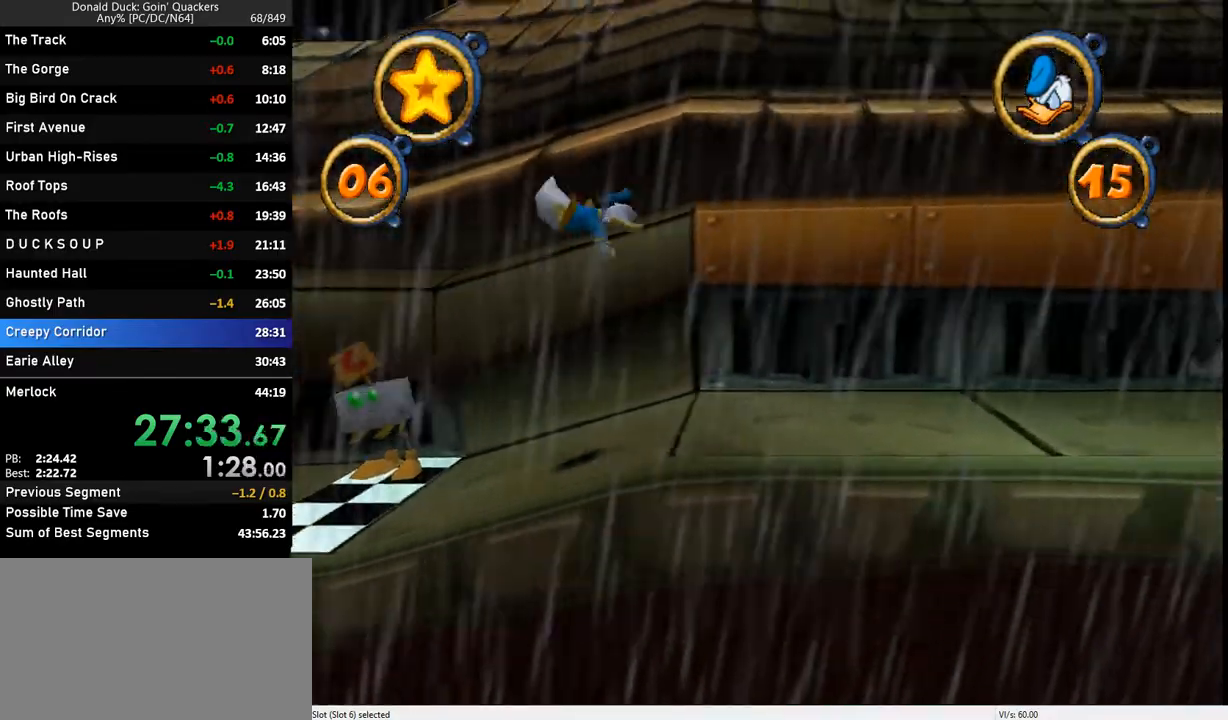
{"keys": ["right"], "events": [[367, "z", "up"]]}
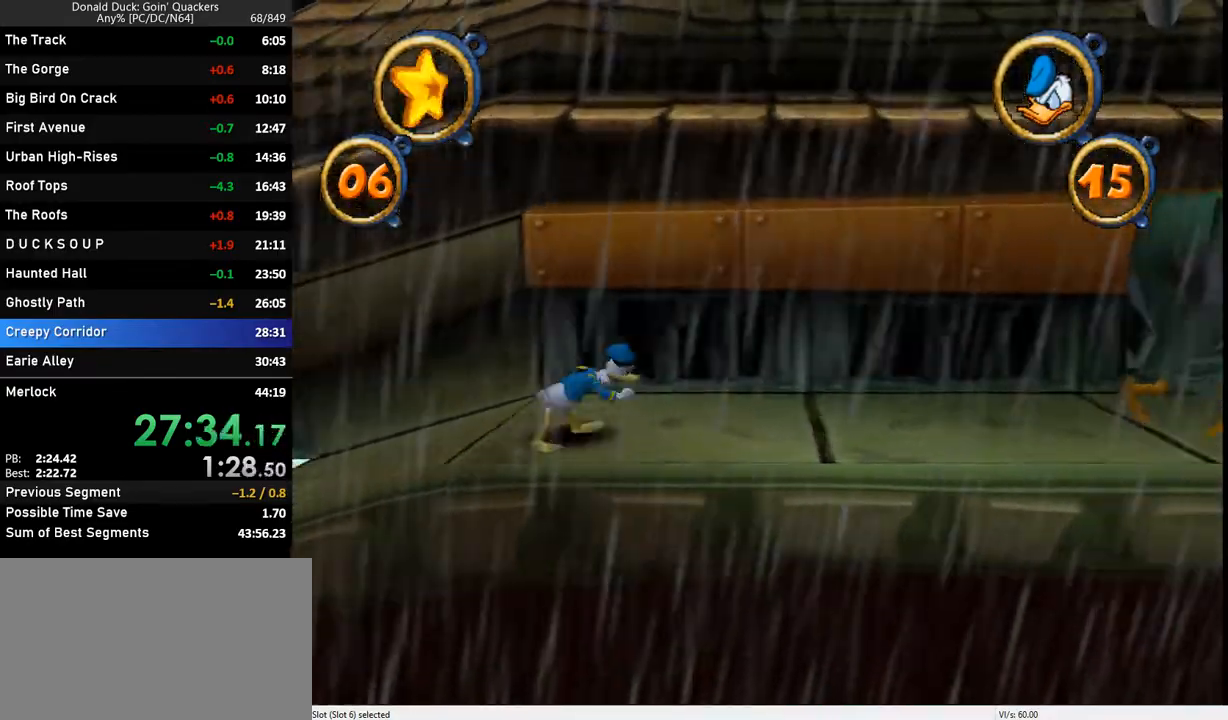
{"keys": ["right"], "events": []}
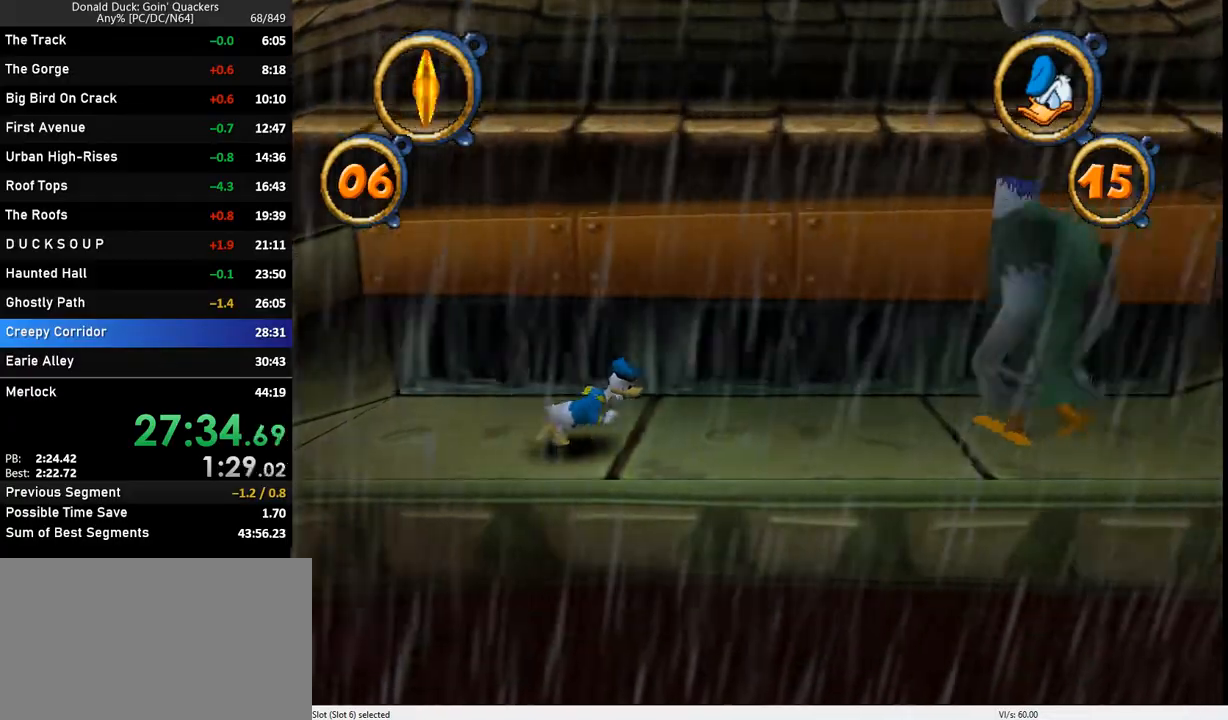
{"keys": ["right", "z"], "events": [[233, "z", "down"]]}
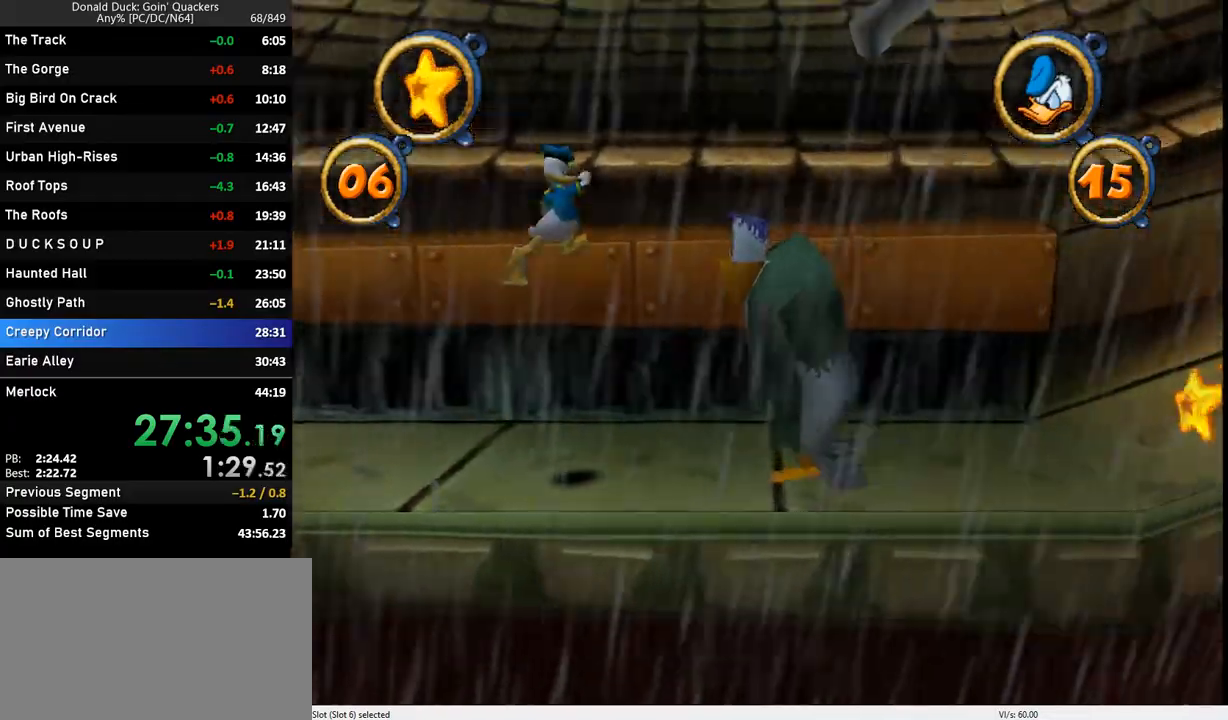
{"keys": ["right", "z"], "events": [[67, "z", "up"], [100, "z", "down"]]}
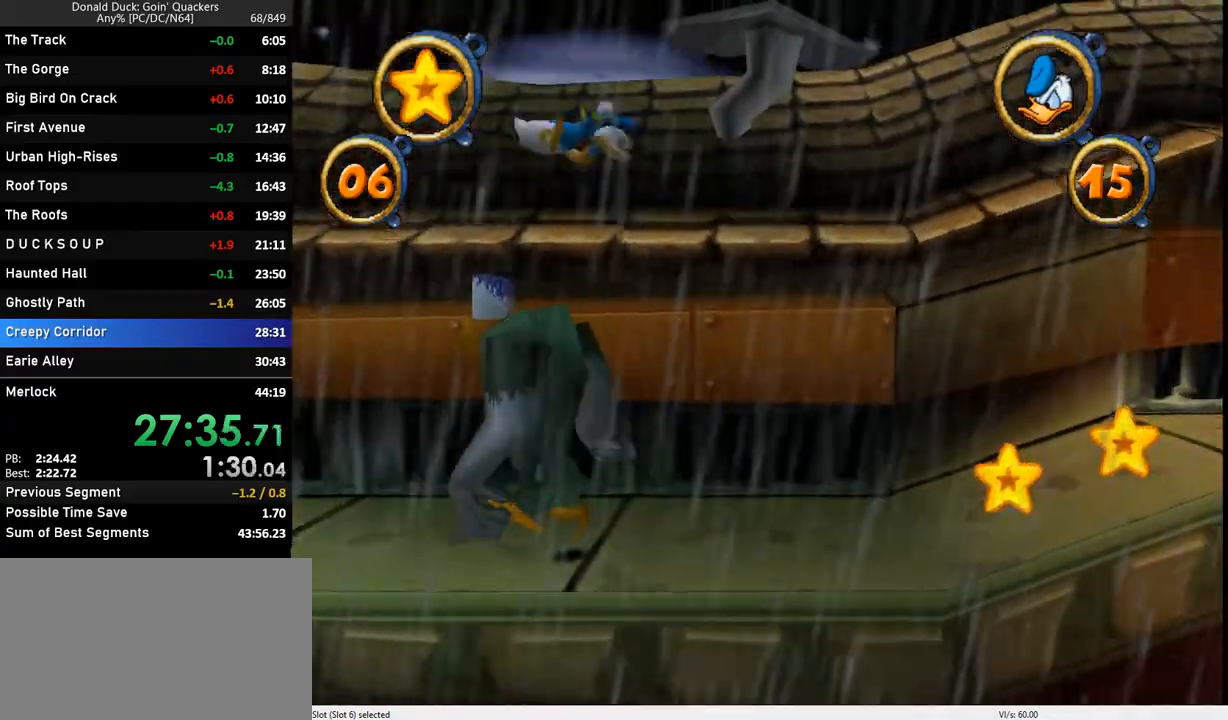
{"keys": ["right"], "events": [[100, "z", "up"]]}
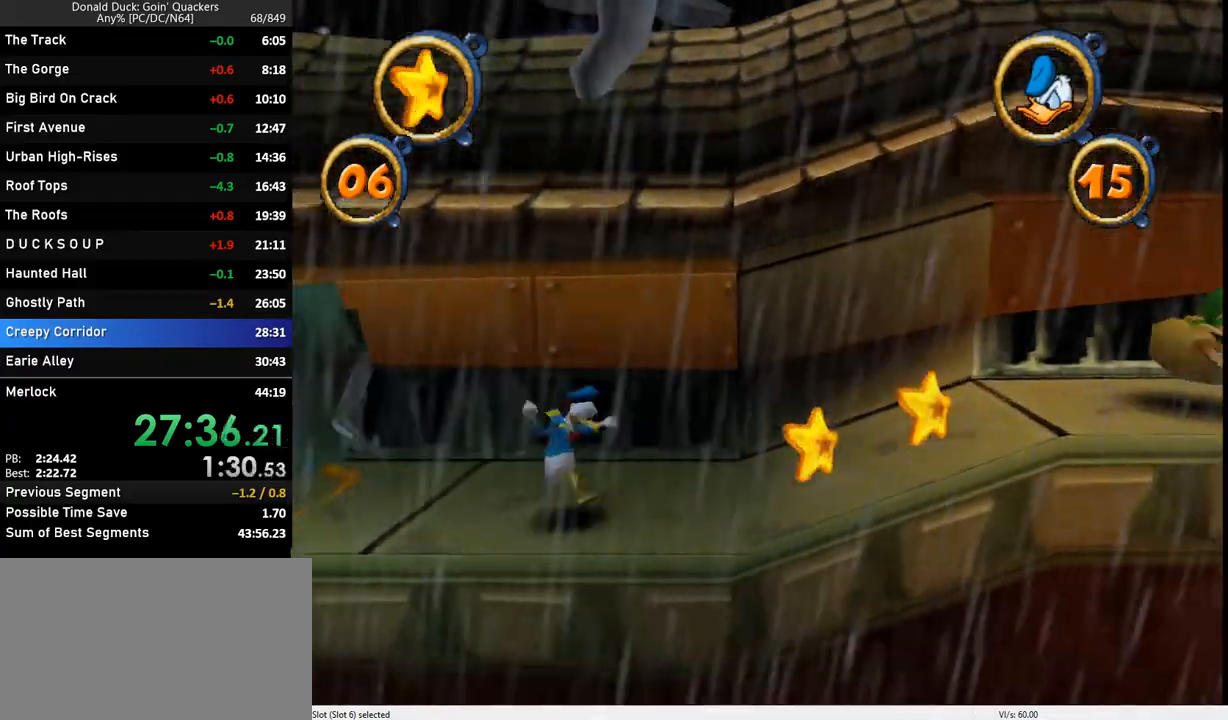
{"keys": ["right"], "events": [[333, "z", "down"], [400, "z", "up"]]}
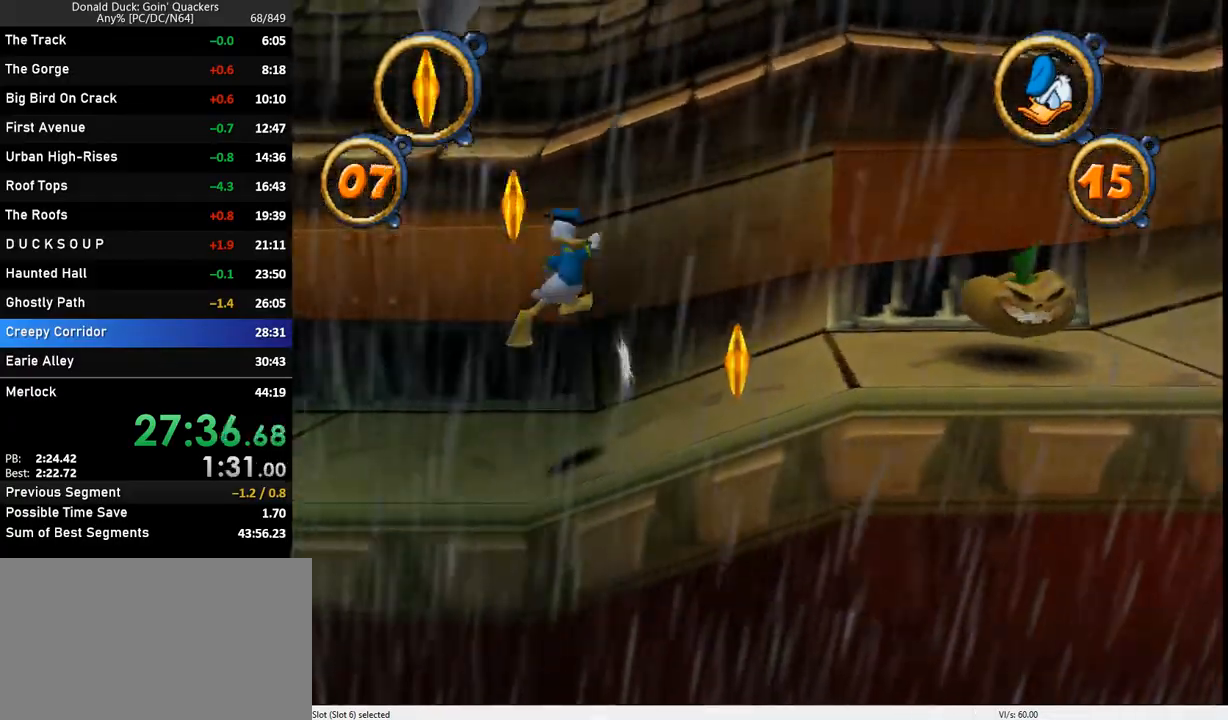
{"keys": ["right"], "events": []}
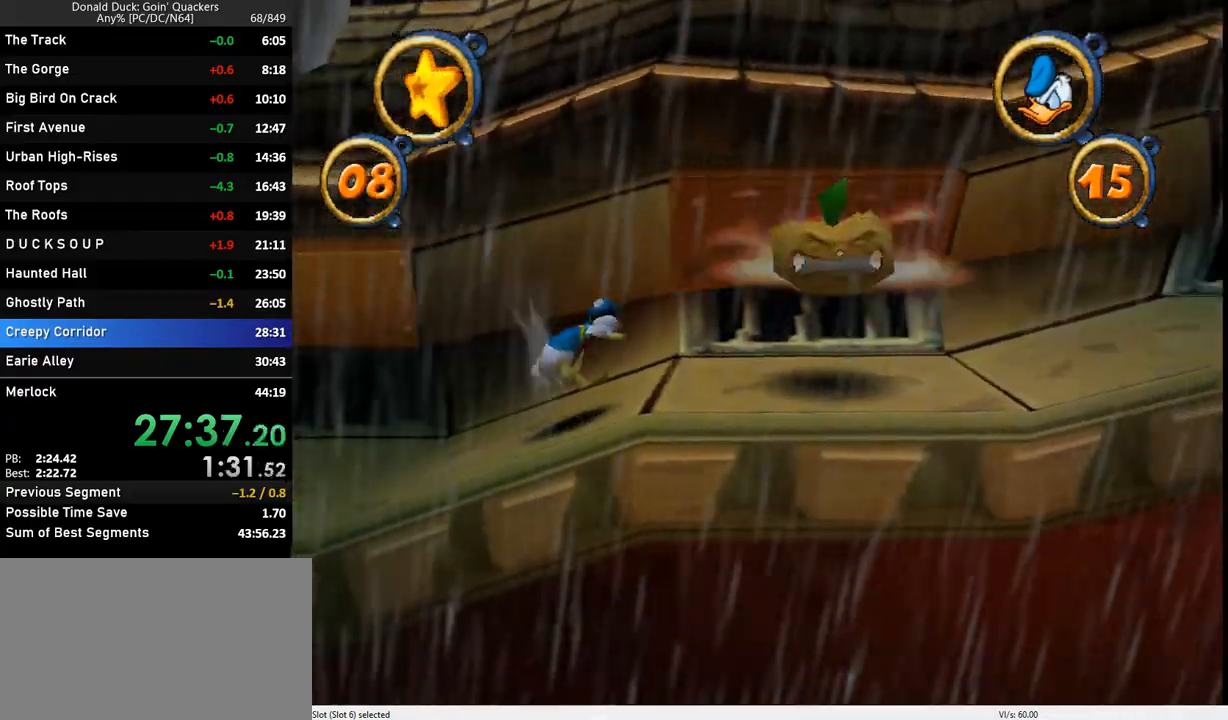
{"keys": ["right"], "events": [[133, "z", "down"], [500, "z", "up"]]}
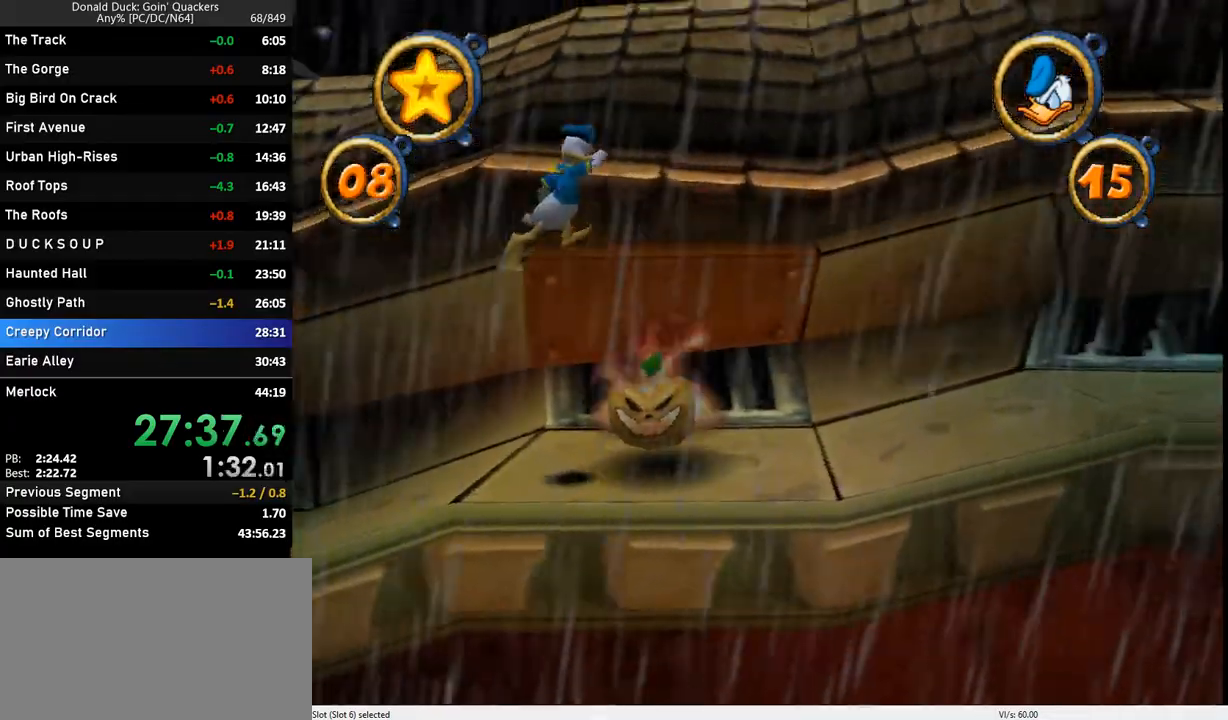
{"keys": ["right"], "events": [[100, "z", "down"], [467, "z", "up"]]}
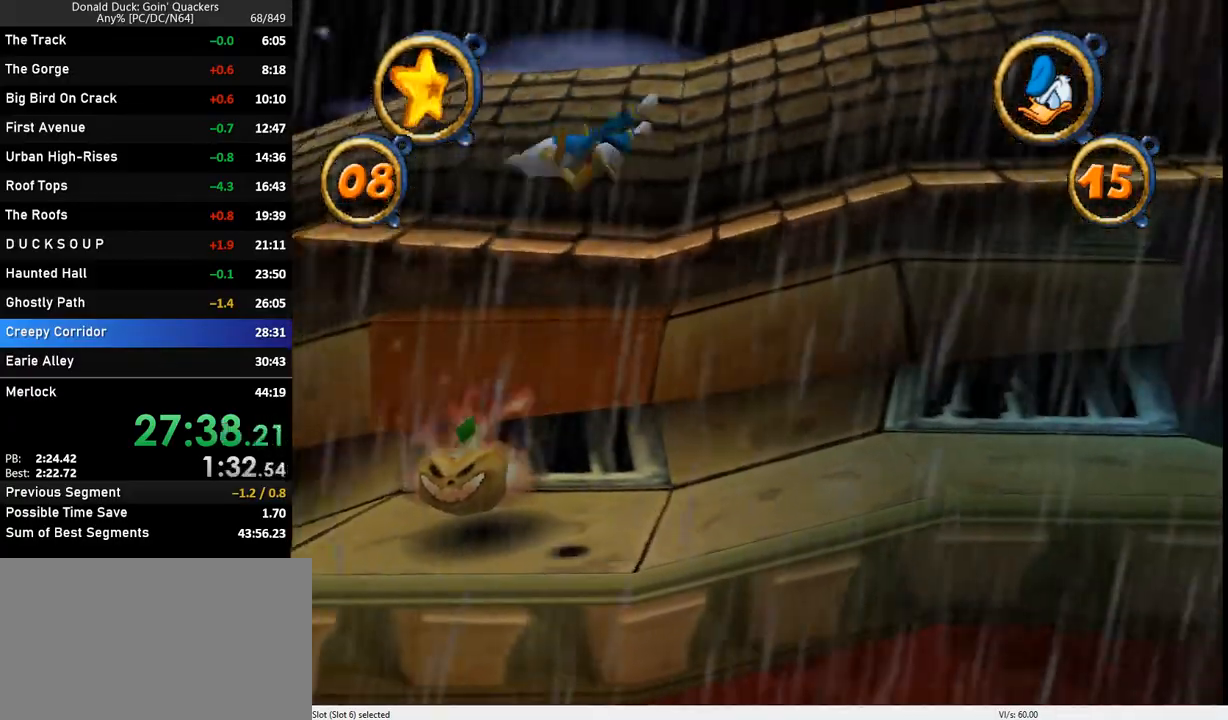
{"keys": ["right"], "events": []}
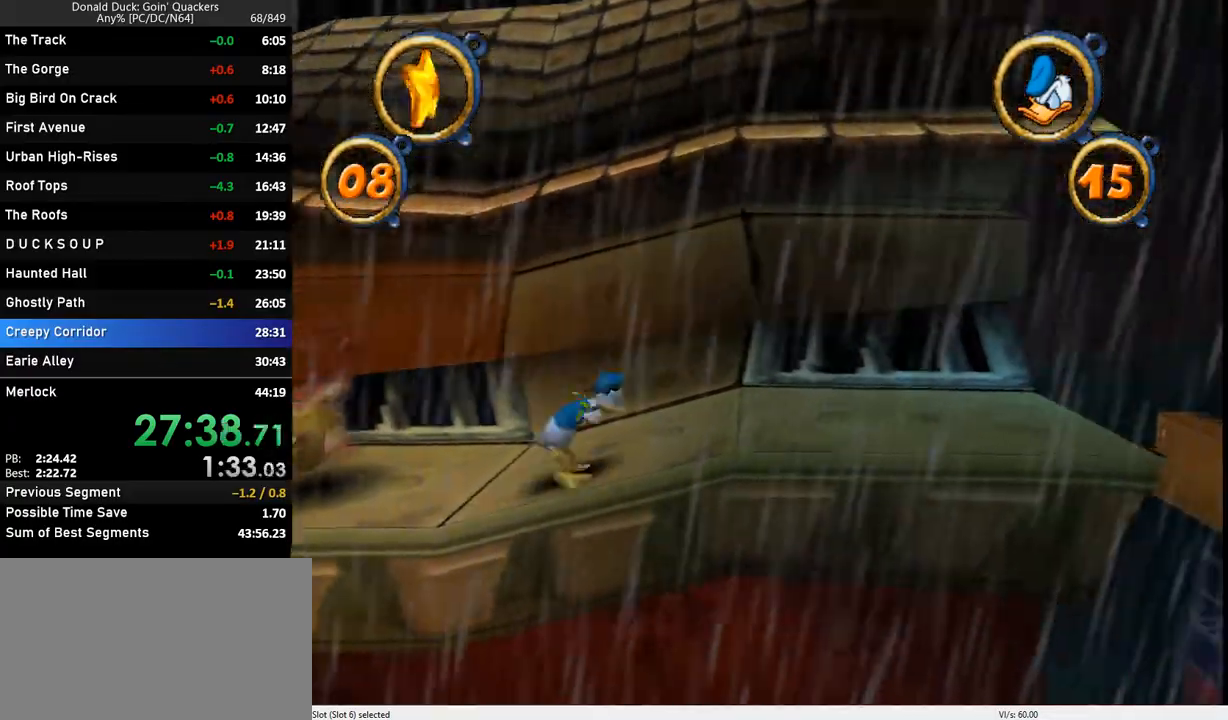
{"keys": ["right"], "events": [[33, "z", "down"], [133, "z", "up"]]}
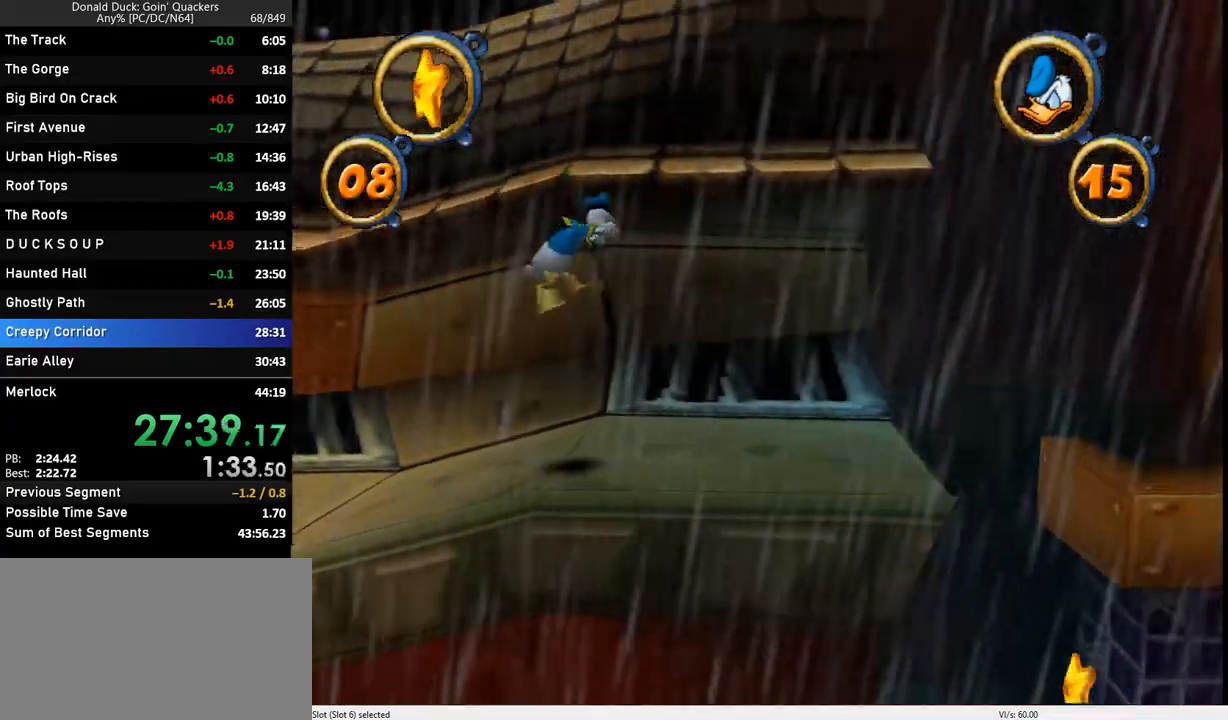
{"keys": ["right"], "events": []}
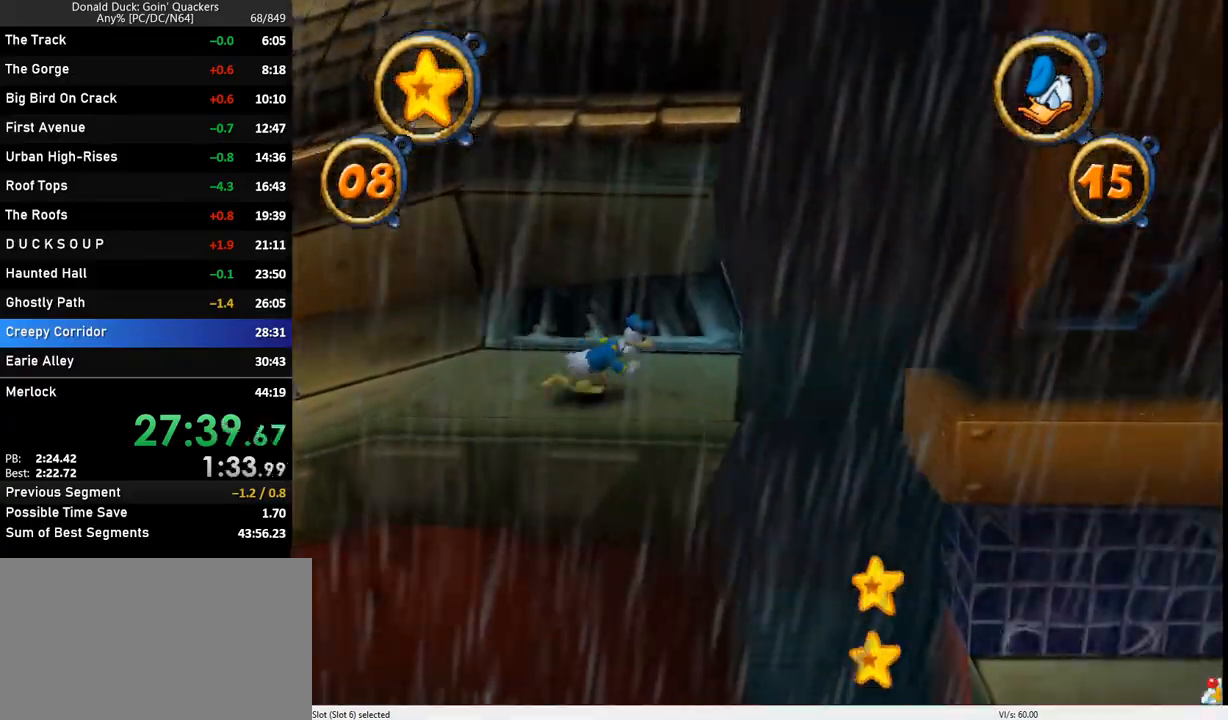
{"keys": ["right"], "events": [[400, "z", "down"], [433, "z", "up"]]}
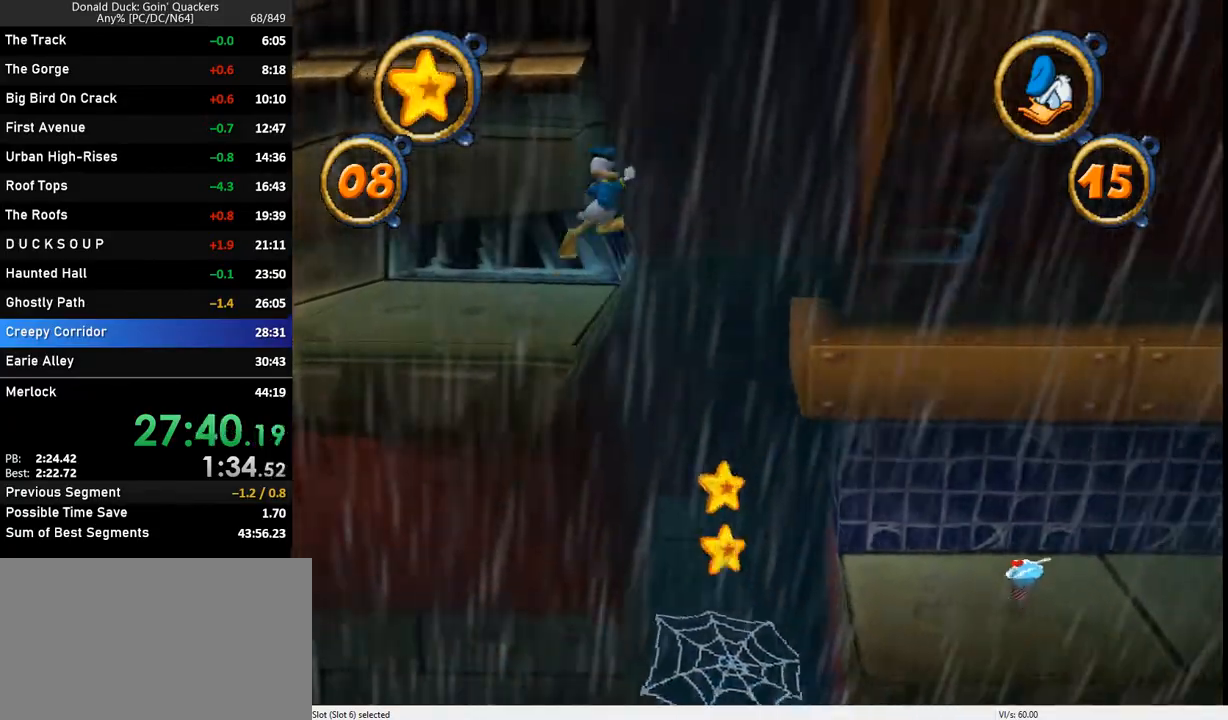
{"keys": ["right"], "events": []}
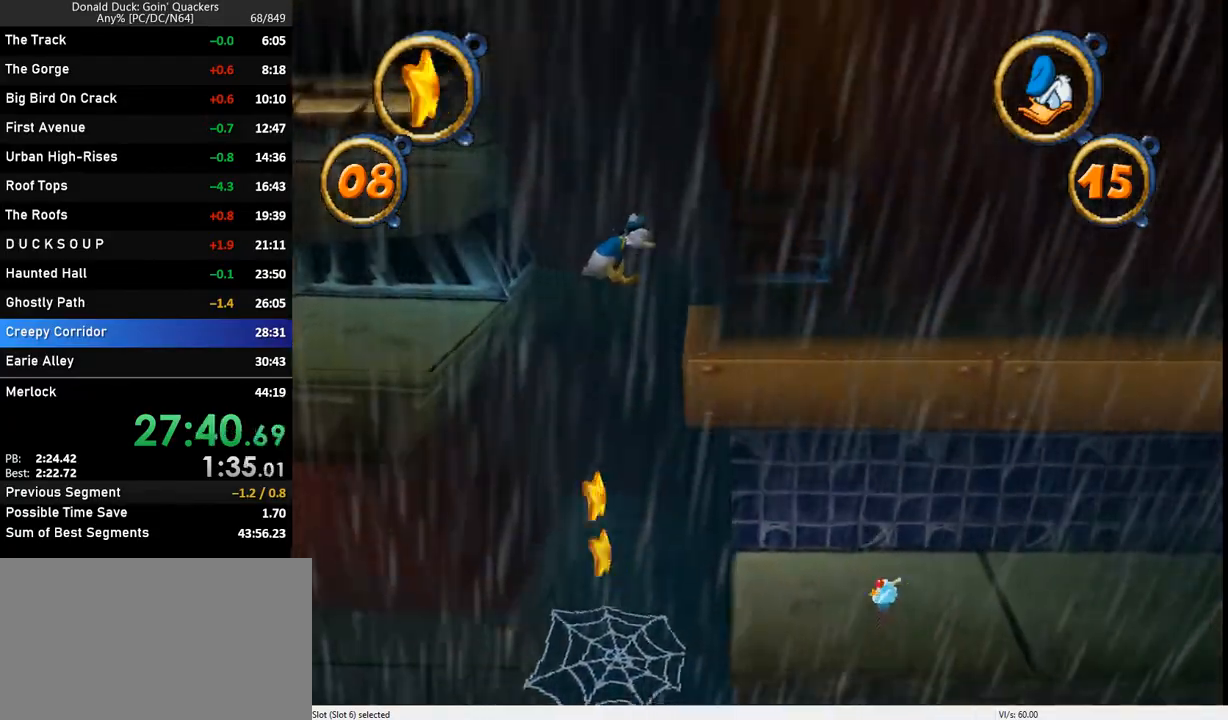
{"keys": ["right"], "events": []}
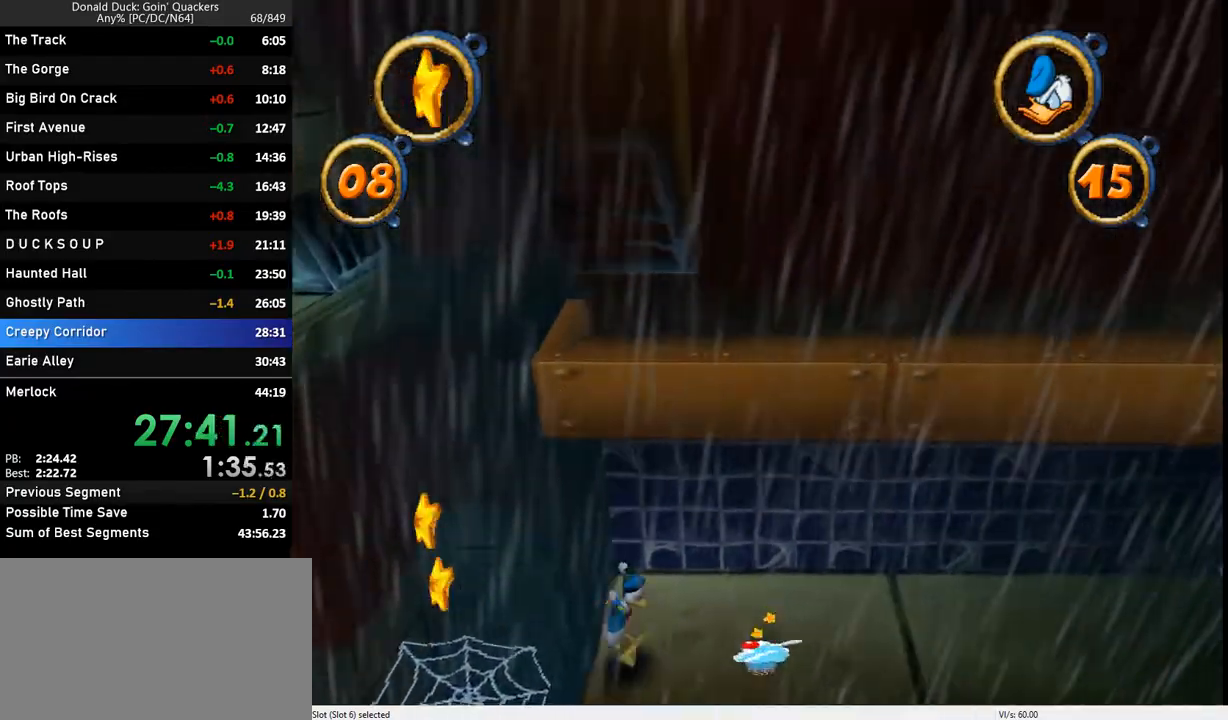
{"keys": ["right"], "events": []}
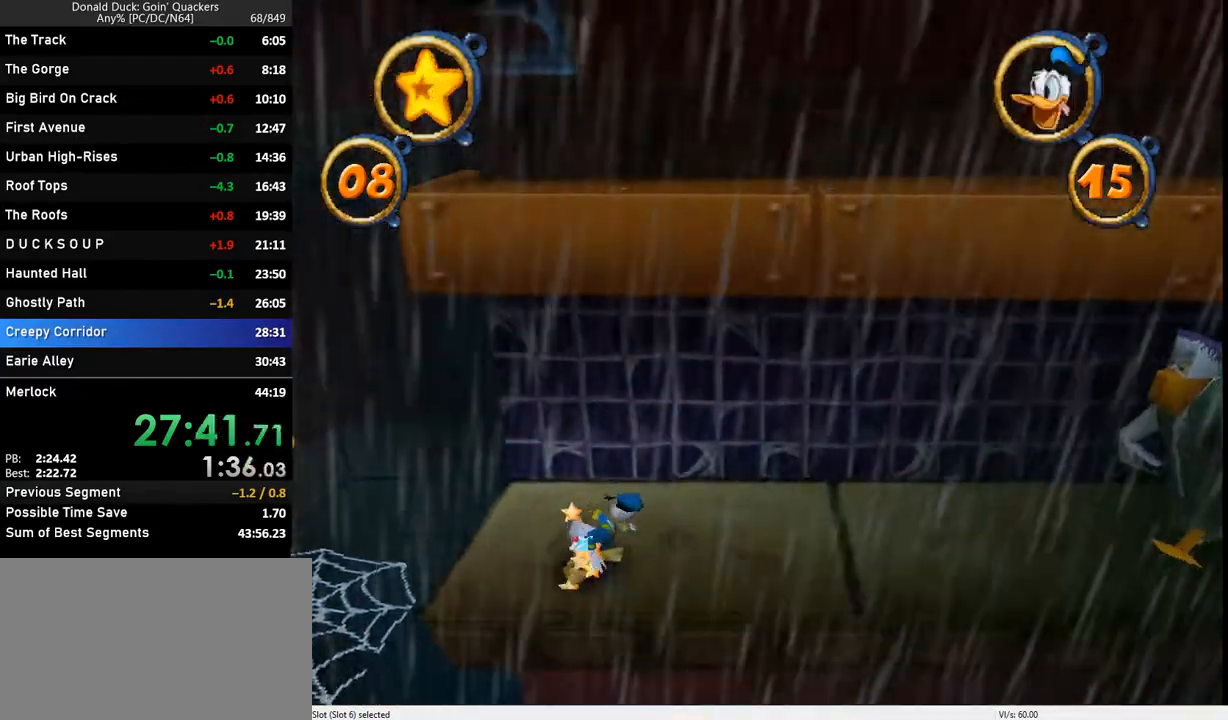
{"keys": ["right"], "events": []}
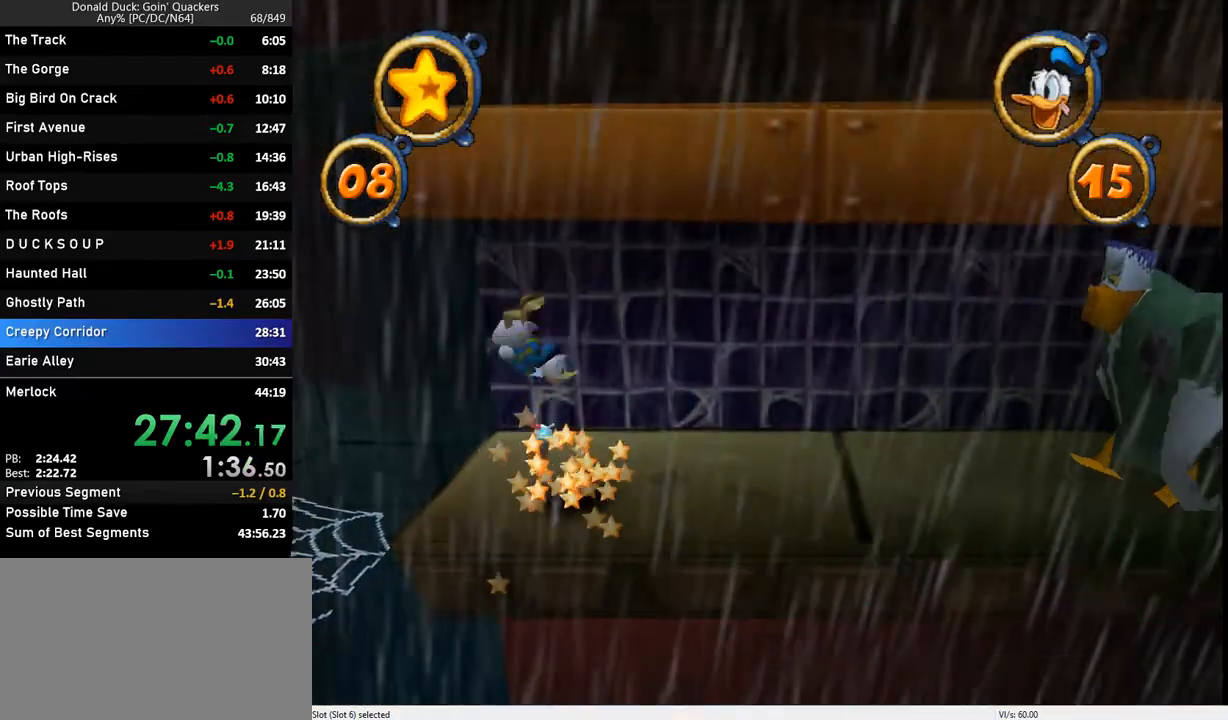
{"keys": ["right"], "events": []}
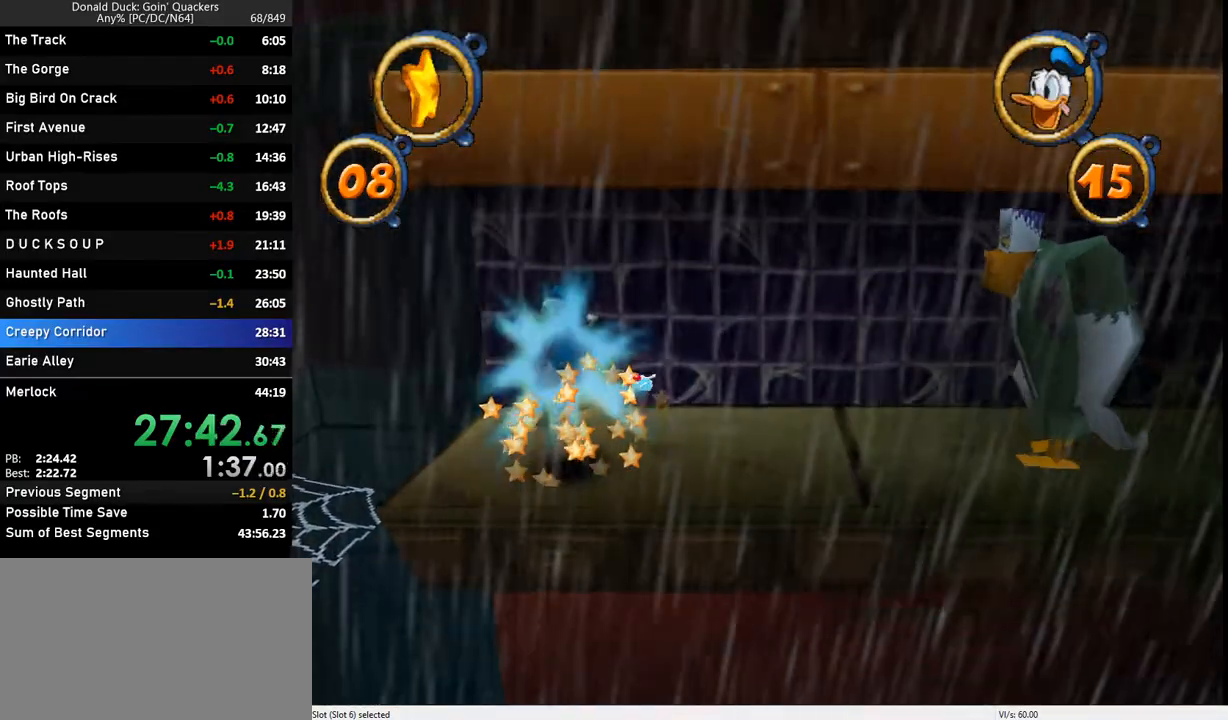
{"keys": ["right"], "events": []}
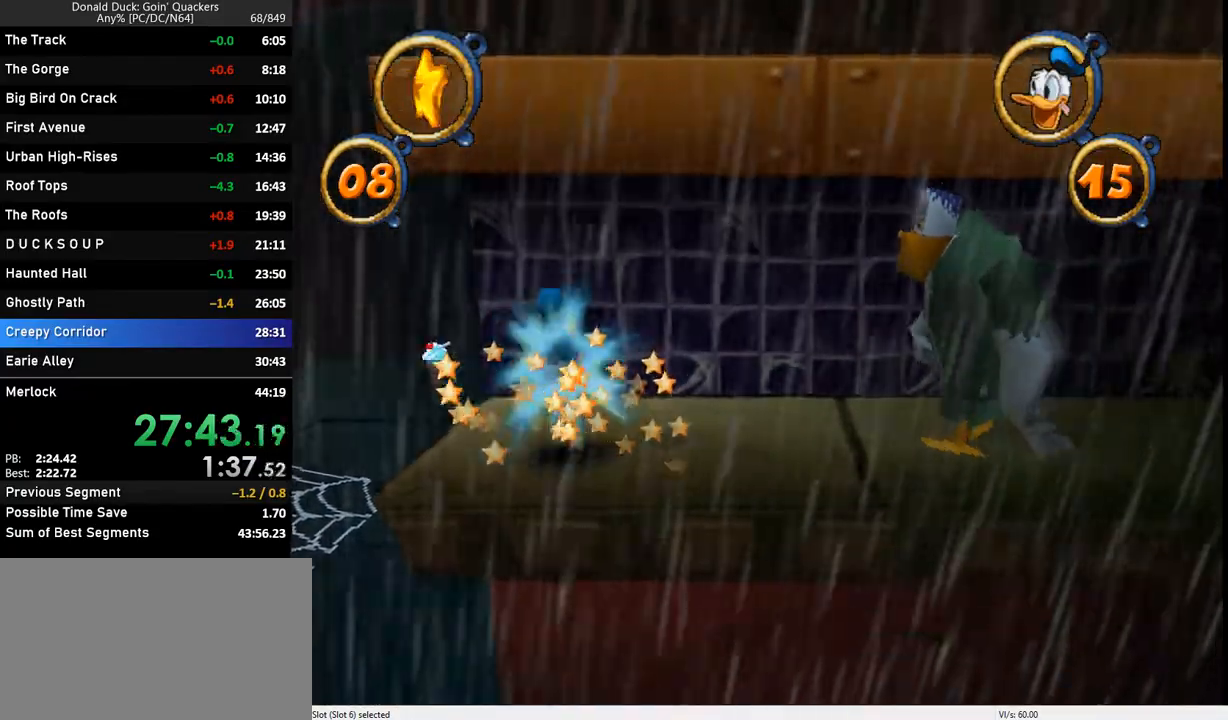
{"keys": ["right"], "events": []}
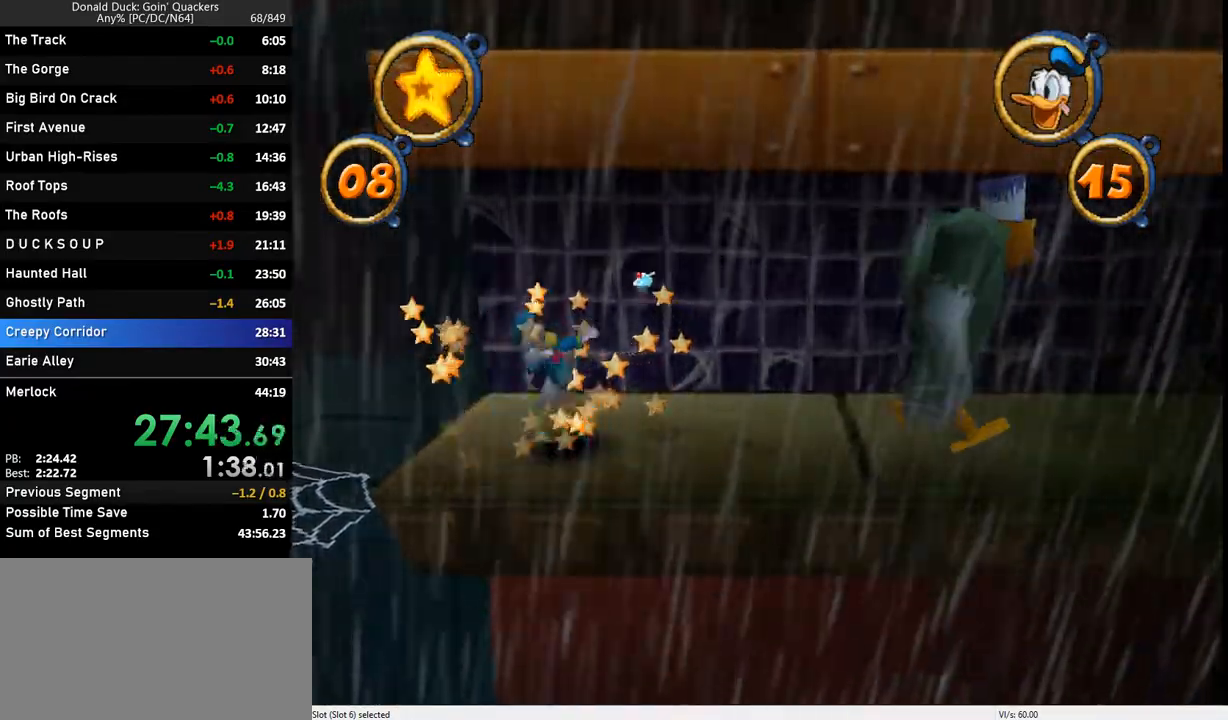
{"keys": ["right"], "events": []}
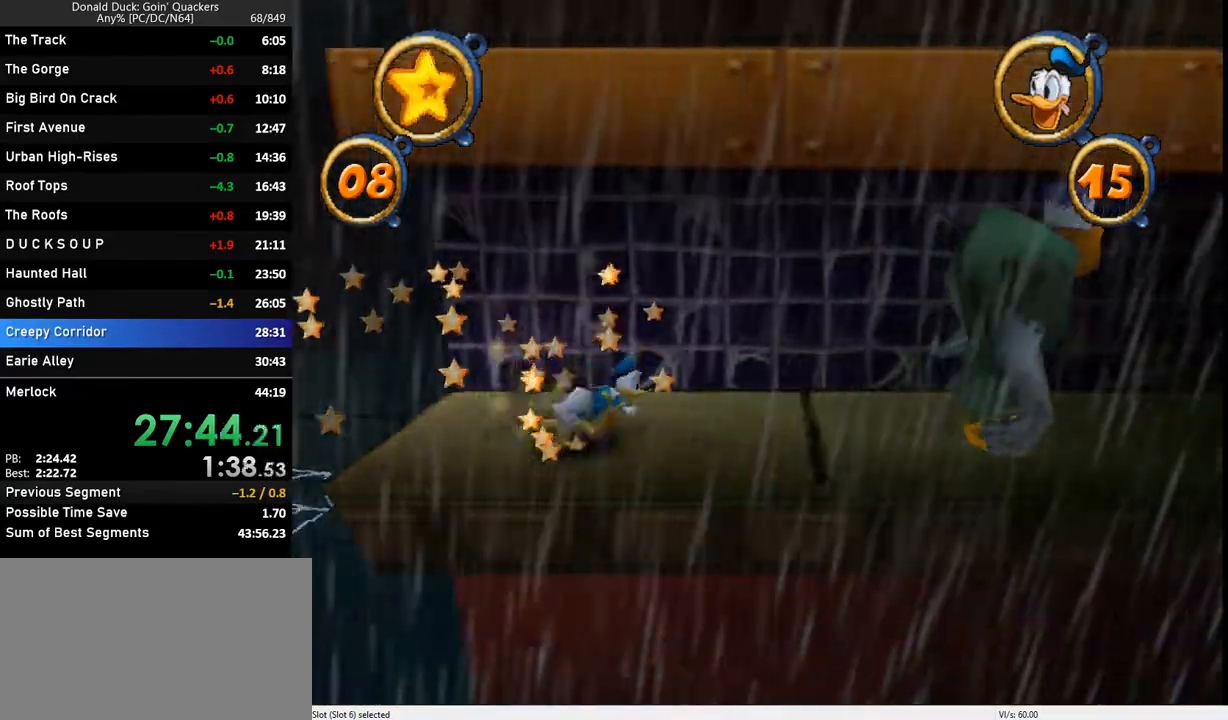
{"keys": ["right"], "events": []}
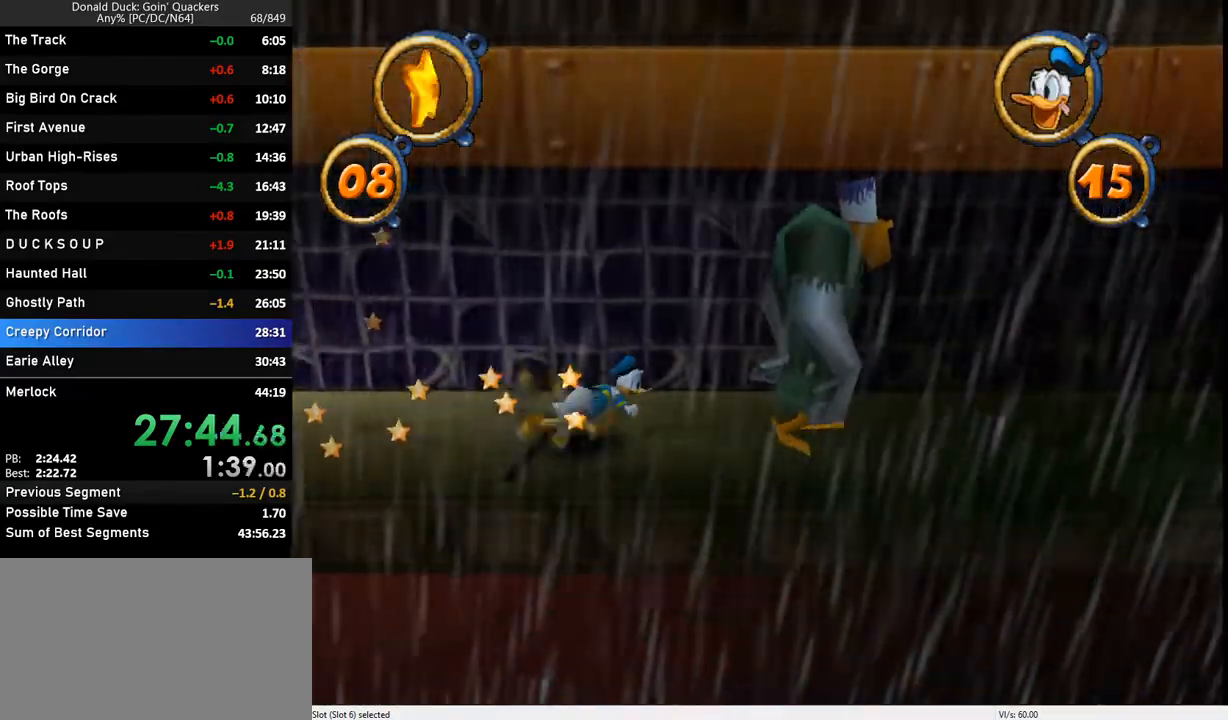
{"keys": ["right"], "events": []}
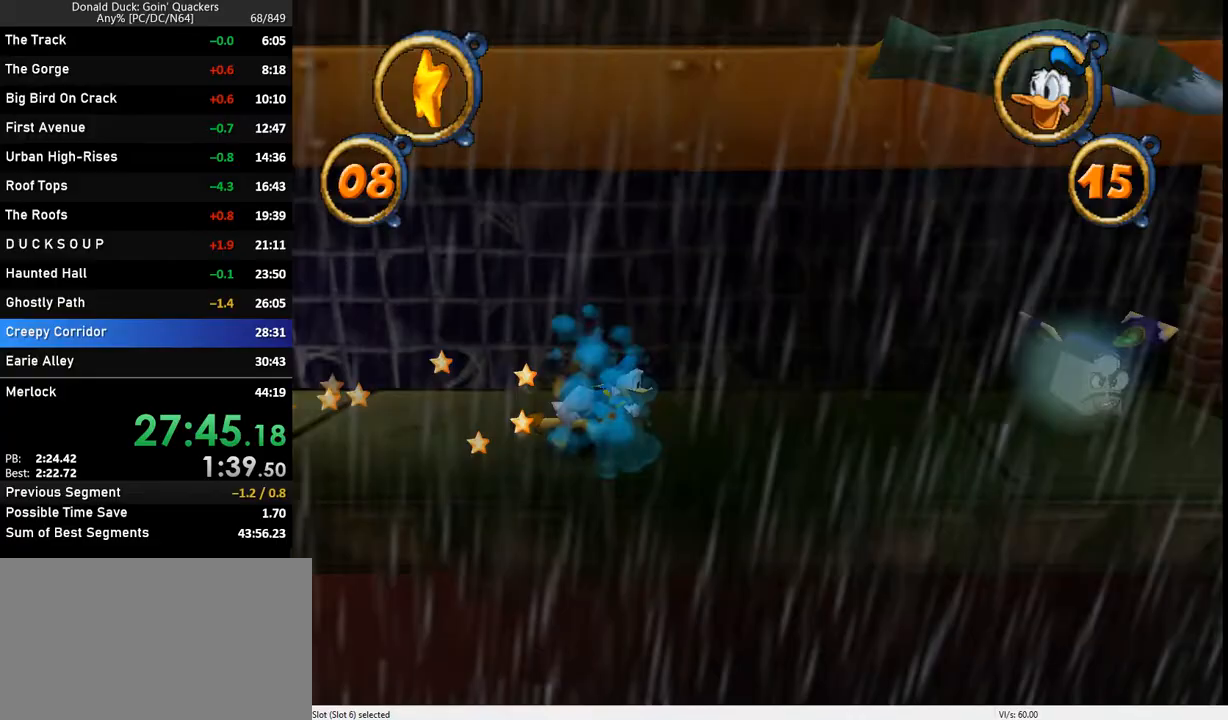
{"keys": ["right"], "events": [[300, "z", "down"], [400, "z", "up"]]}
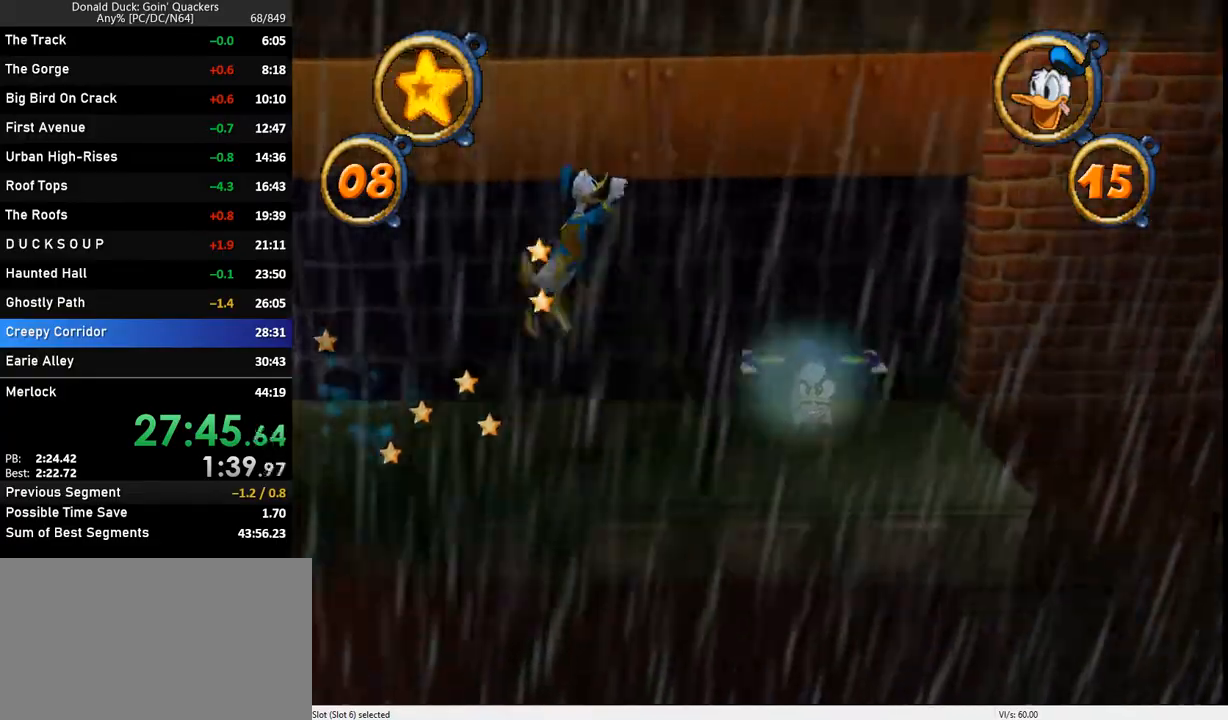
{"keys": ["right"], "events": []}
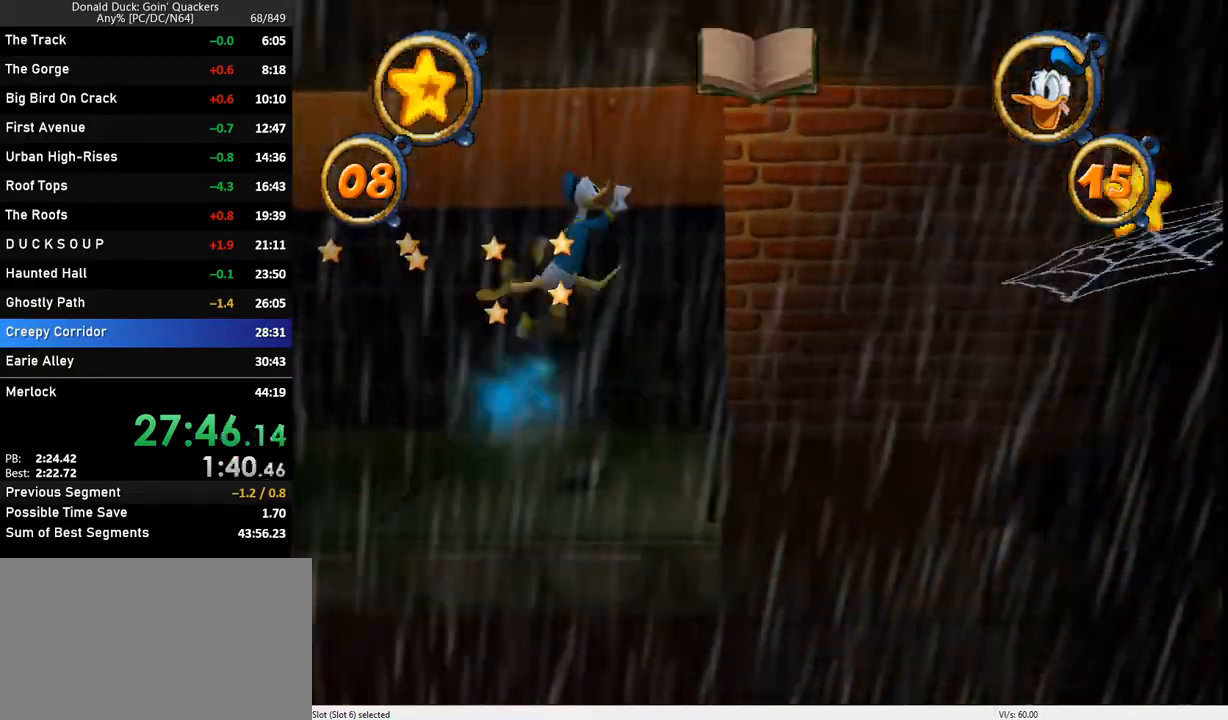
{"keys": ["right"], "events": []}